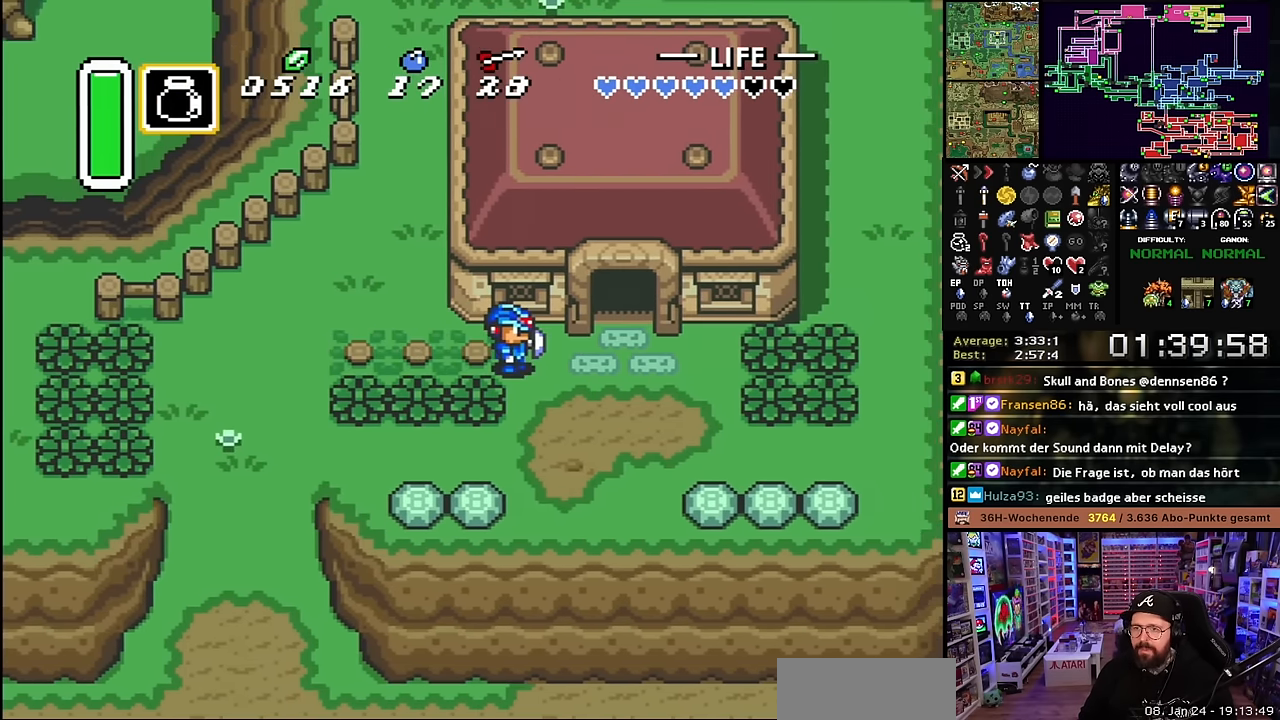
Gameplay with a controller (Nintendo layout); each line is a JSON object with the inputs held at the frame after it. "events" lists button and stick changes between this image and that frame as [ms after this image, input, new state], when the widget could be followed in between. Not read: L3 R3.
{"buttons": ["L1"], "events": [[100, "L1", "up"], [217, "L1", "down"], [350, "L1", "up"], [483, "L1", "down"]]}
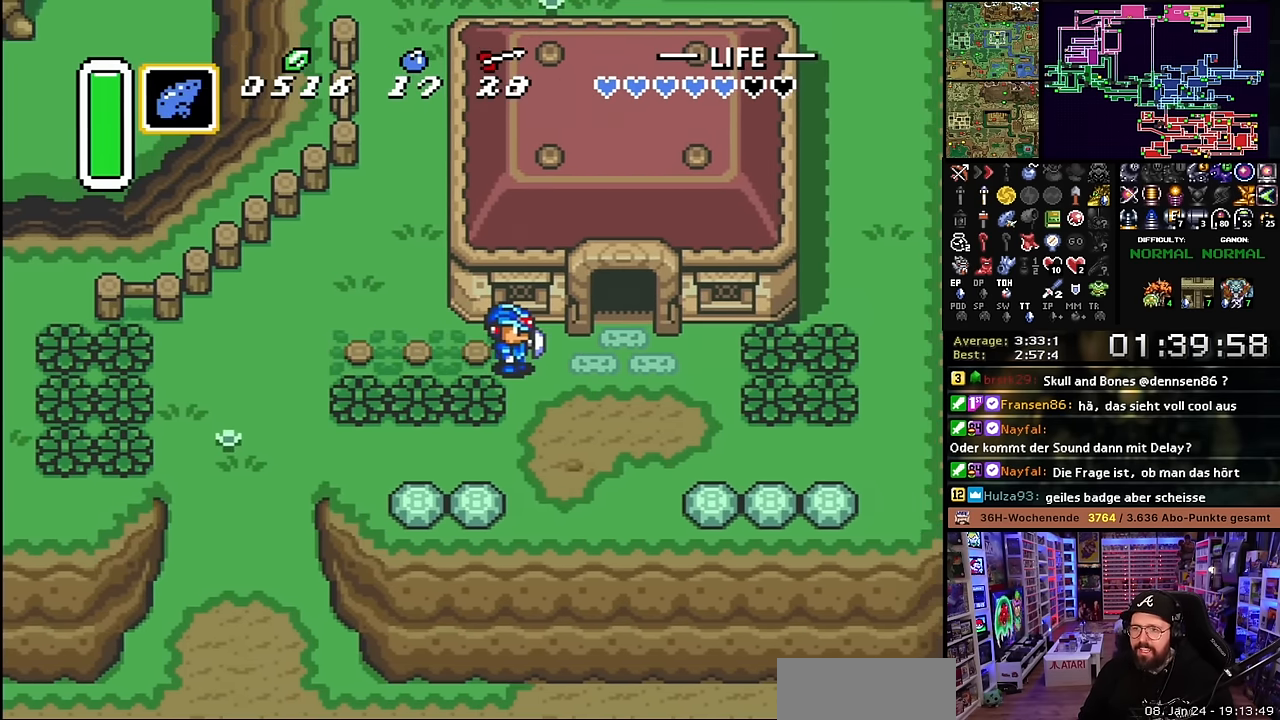
{"buttons": [], "events": [[117, "L1", "up"], [283, "Y", "down"], [433, "Y", "up"]]}
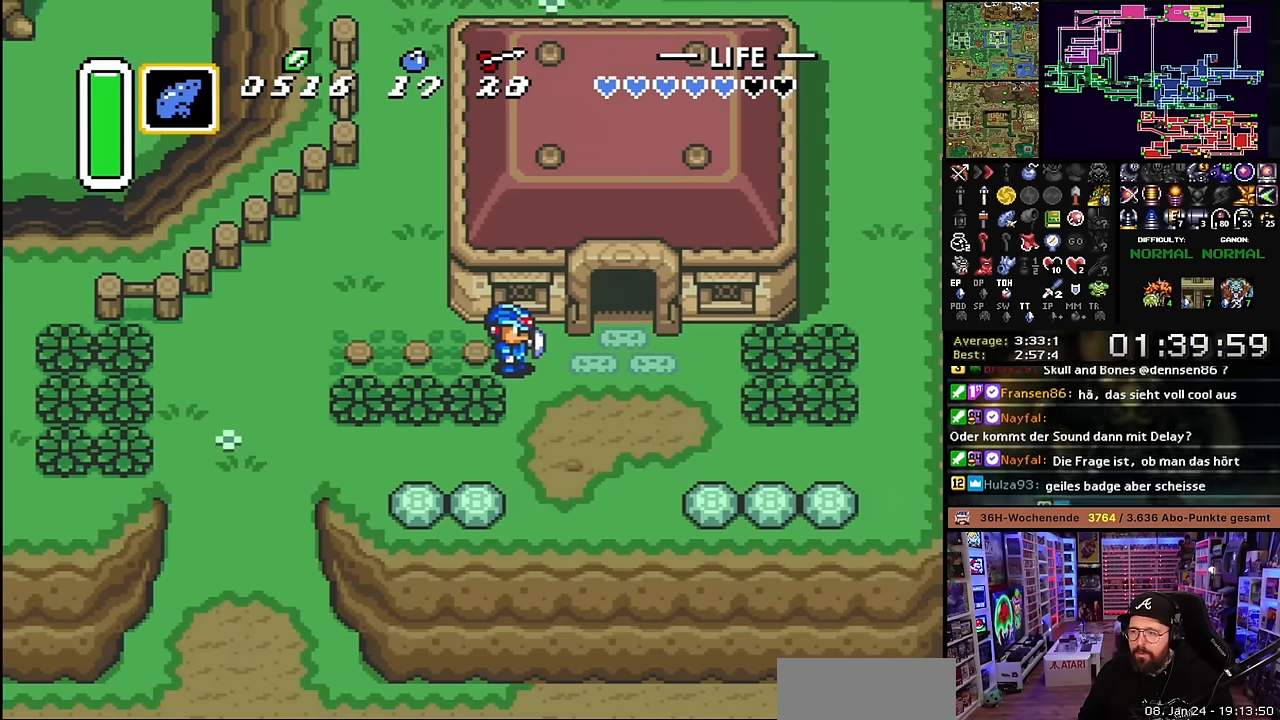
{"buttons": [], "events": []}
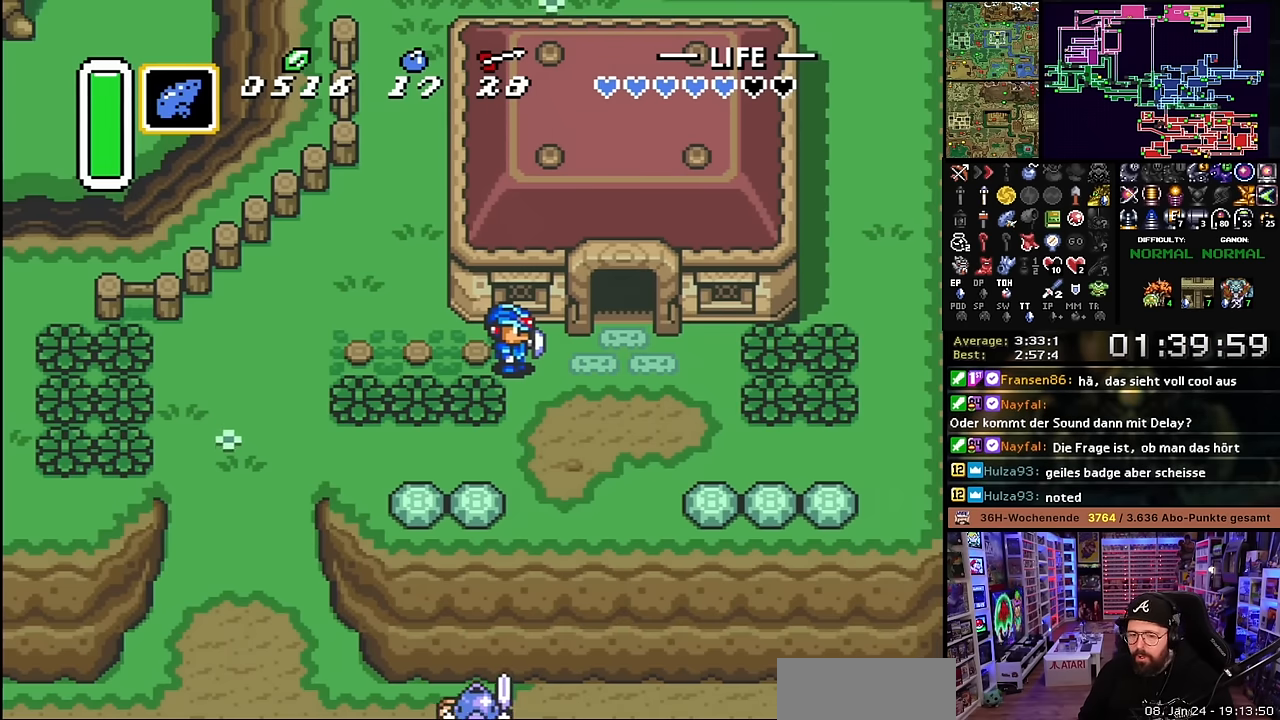
{"buttons": ["DPAD_LEFT"], "events": [[200, "DPAD_LEFT", "down"]]}
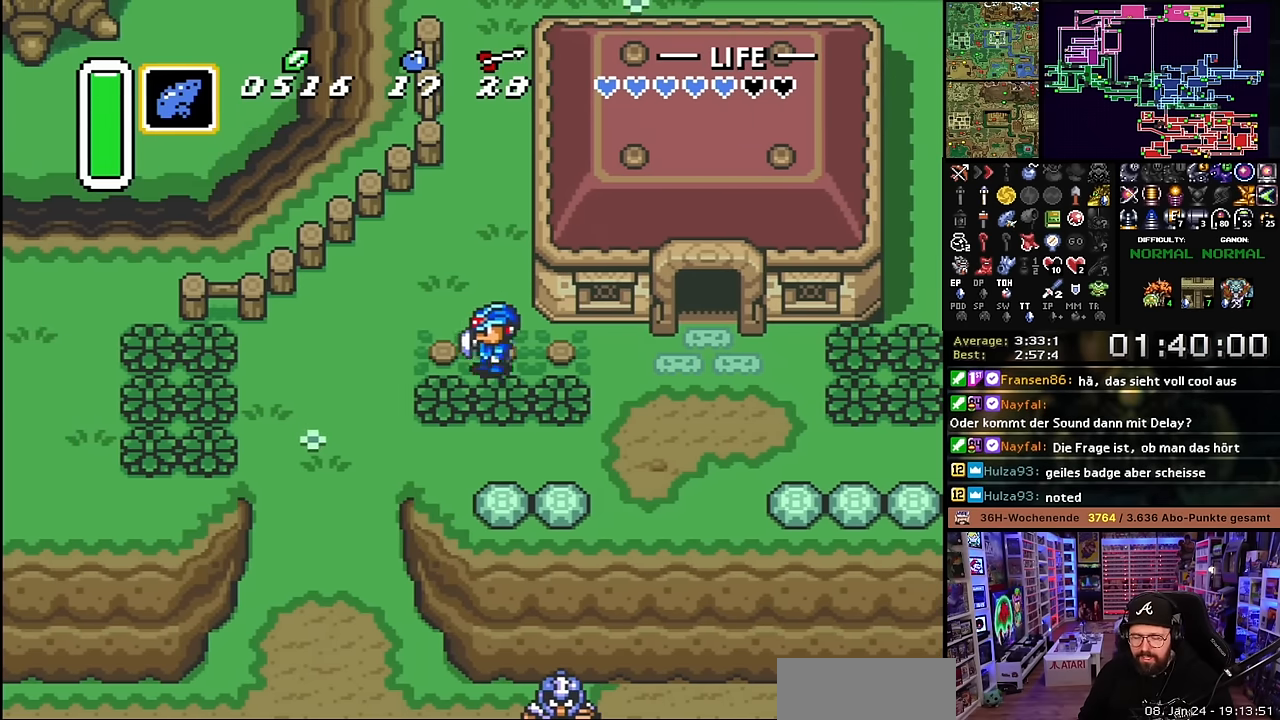
{"buttons": [], "events": [[150, "DPAD_LEFT", "up"], [250, "DPAD_RIGHT", "down"], [483, "DPAD_RIGHT", "up"]]}
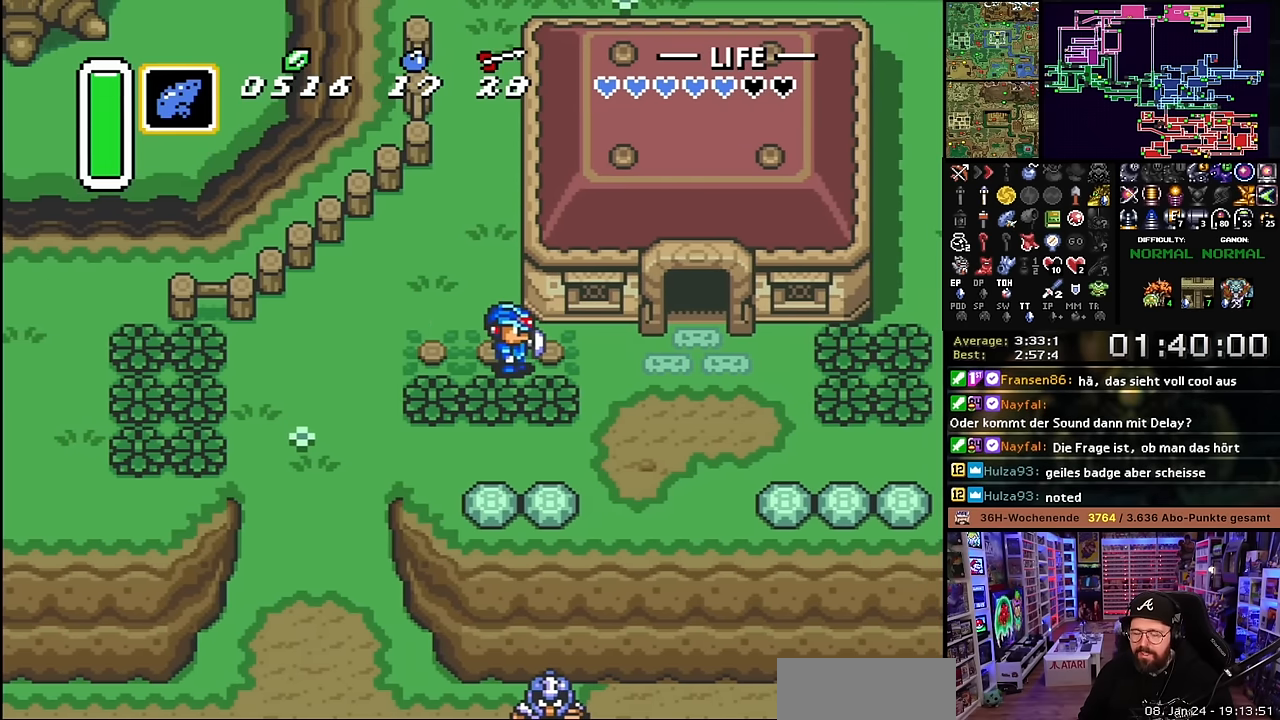
{"buttons": [], "events": []}
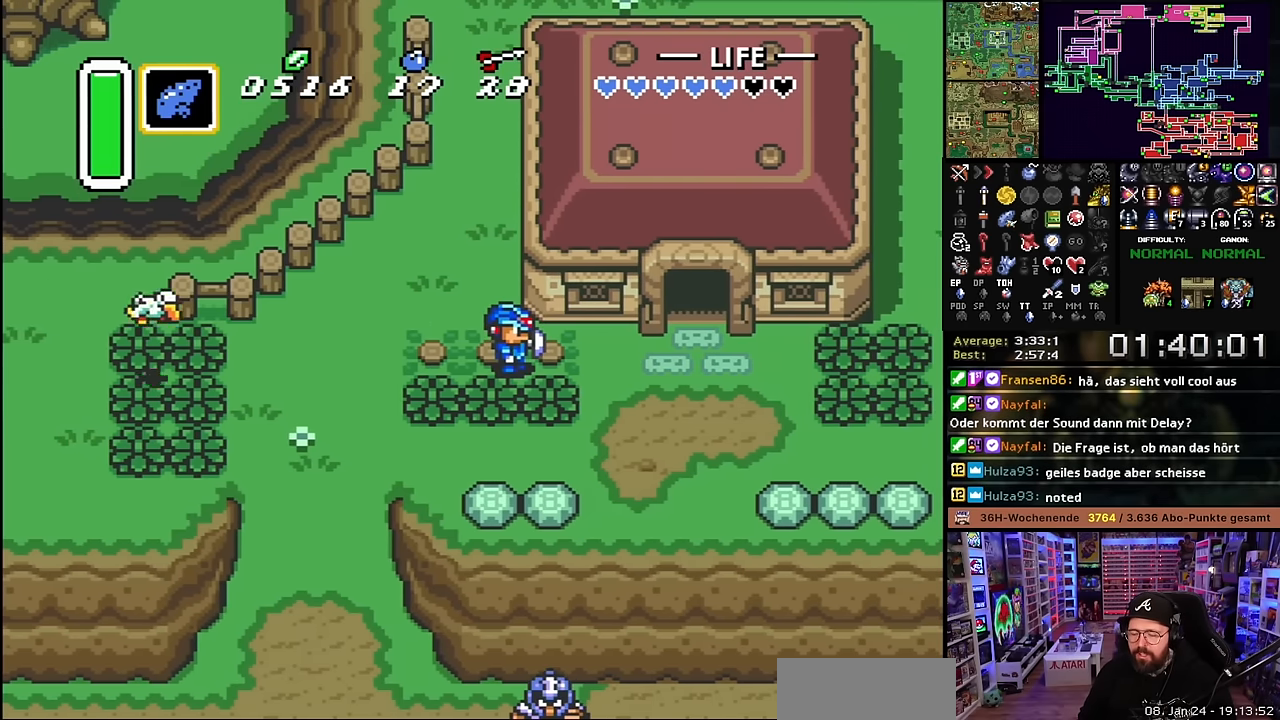
{"buttons": [], "events": []}
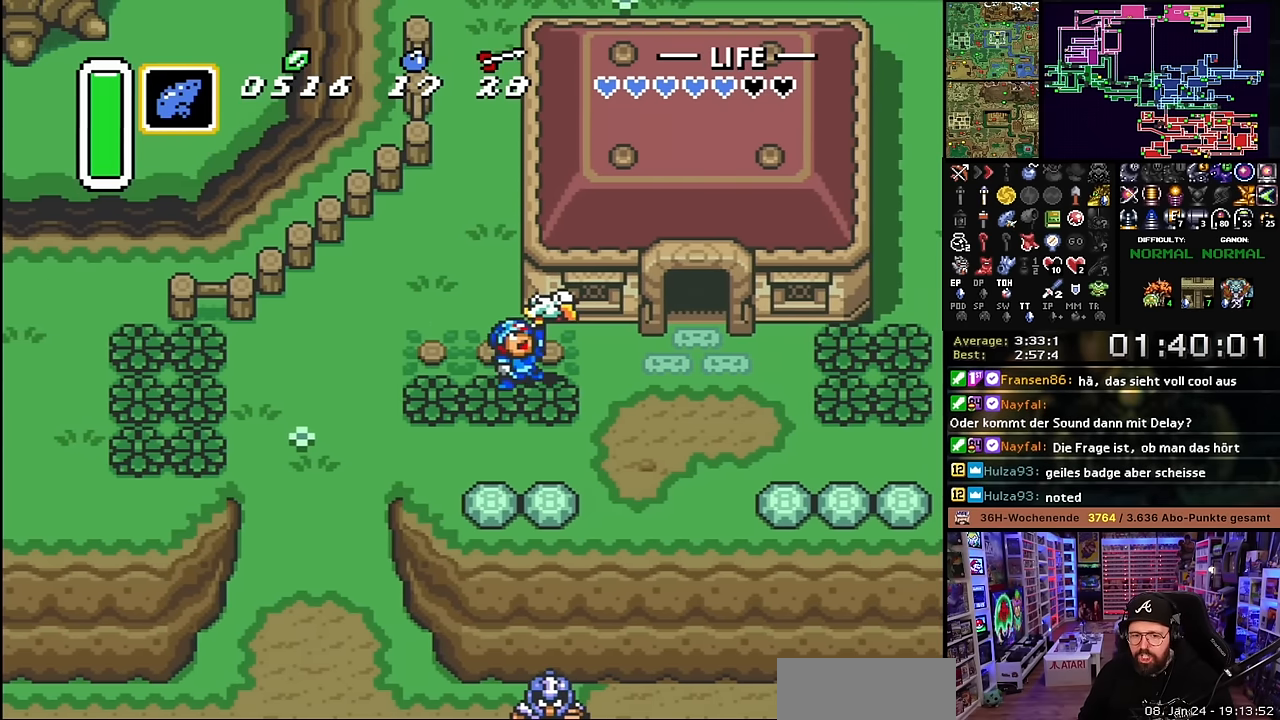
{"buttons": [], "events": []}
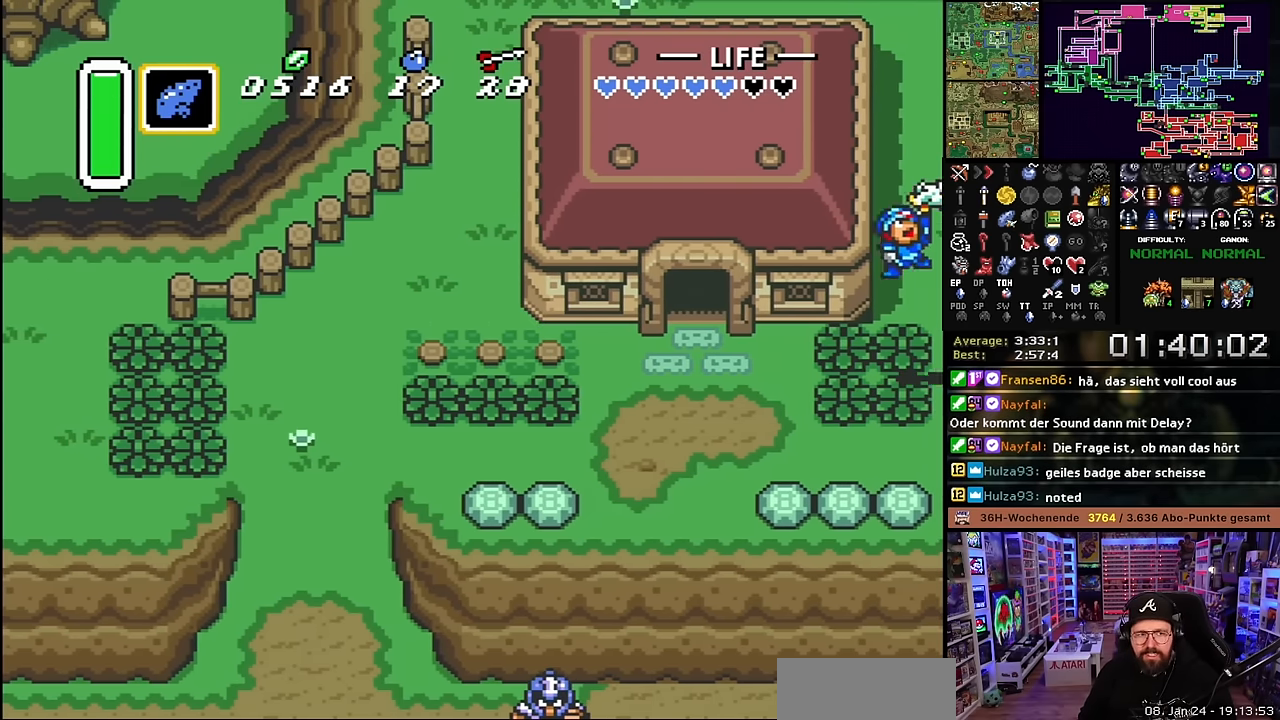
{"buttons": [], "events": []}
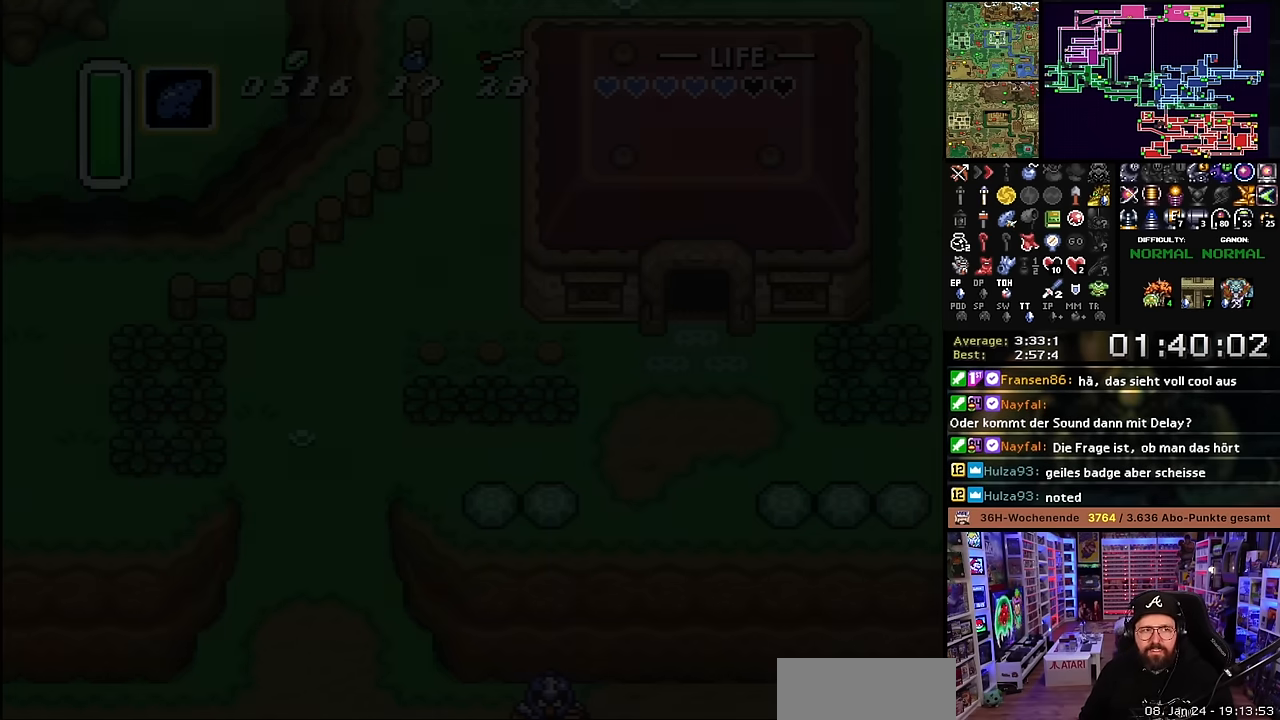
{"buttons": [], "events": []}
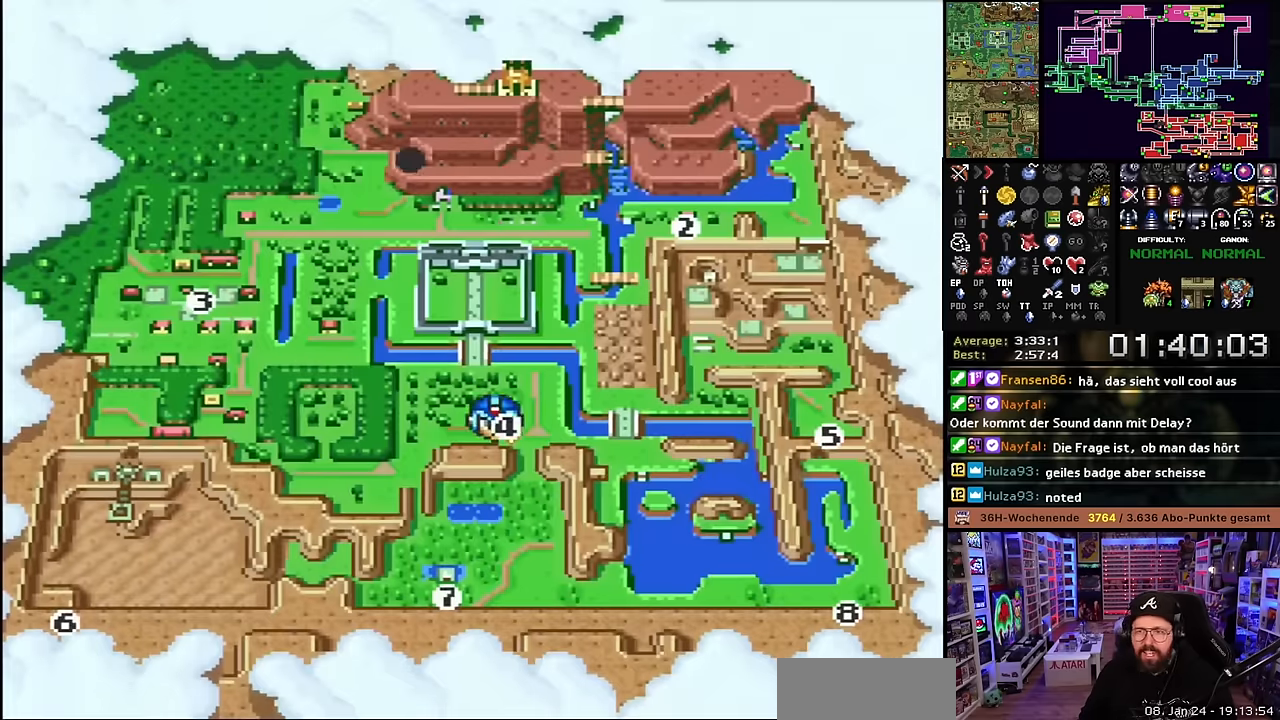
{"buttons": [], "events": [[150, "DPAD_DOWN", "down"], [200, "DPAD_DOWN", "up"], [283, "DPAD_DOWN", "down"], [366, "DPAD_DOWN", "up"]]}
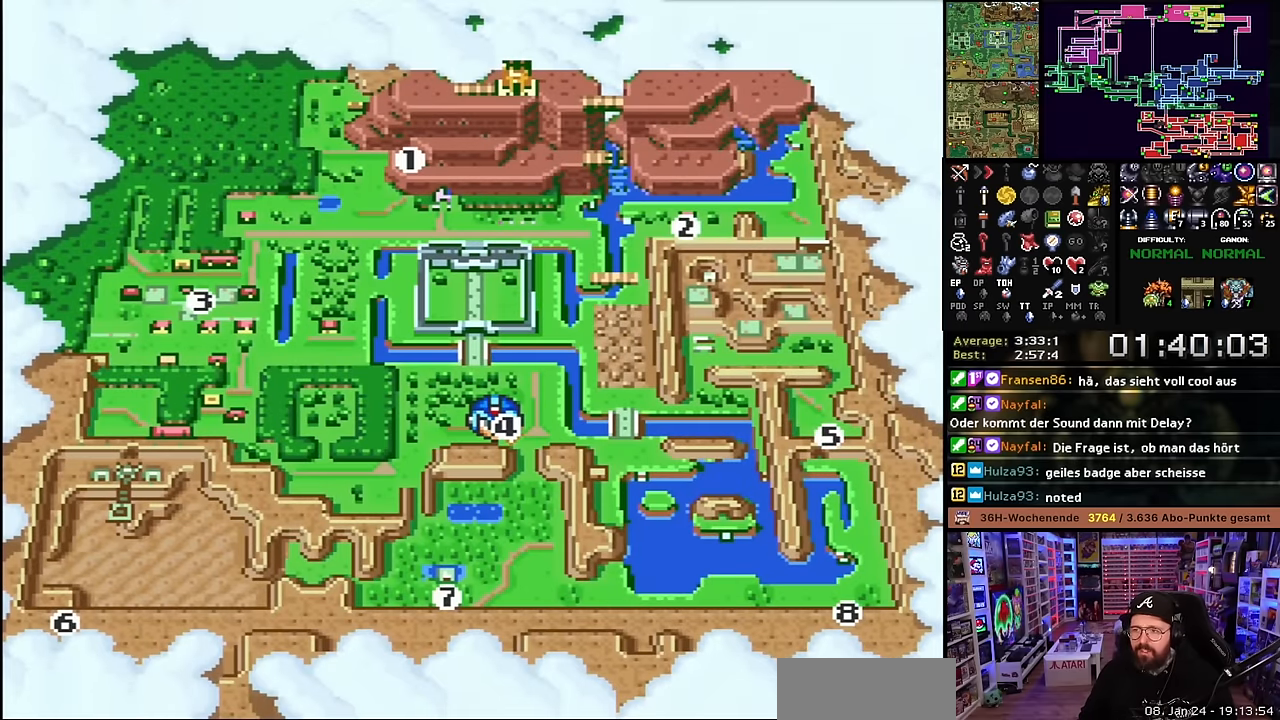
{"buttons": ["DPAD_DOWN"], "events": [[150, "DPAD_UP", "down"], [233, "DPAD_UP", "up"], [500, "DPAD_DOWN", "down"]]}
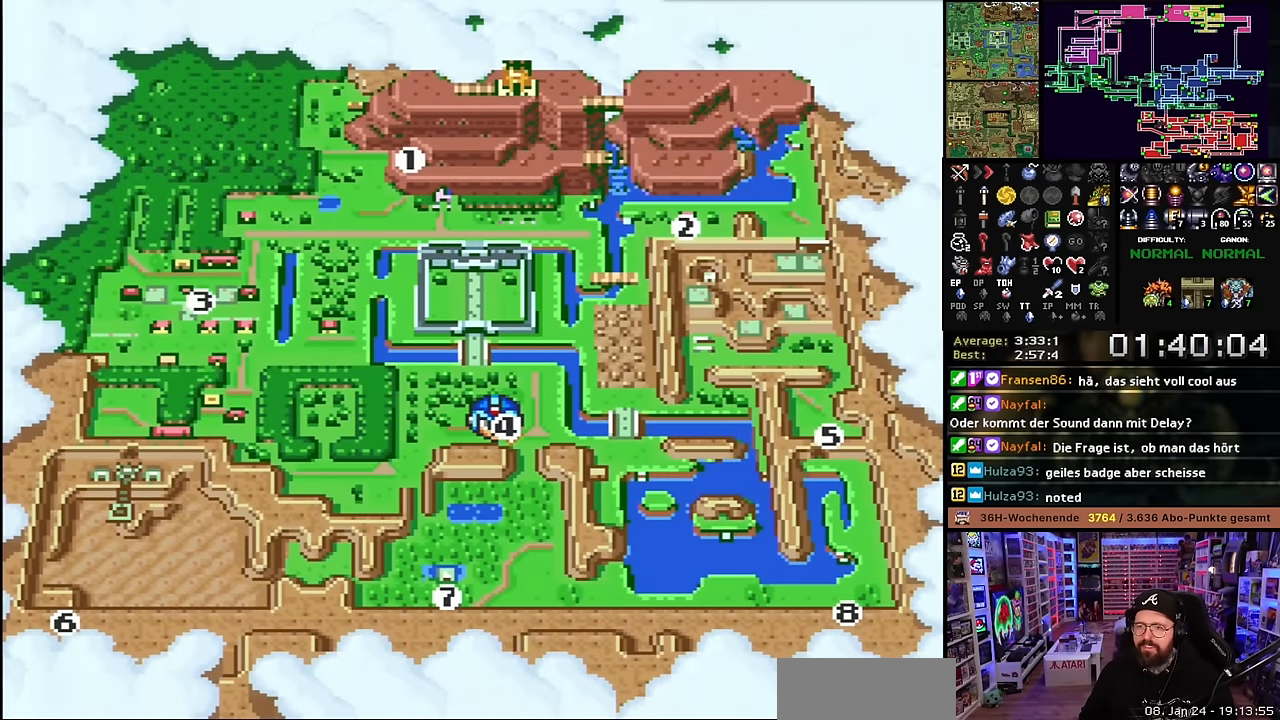
{"buttons": [], "events": [[100, "DPAD_DOWN", "up"], [383, "A", "down"], [500, "A", "up"]]}
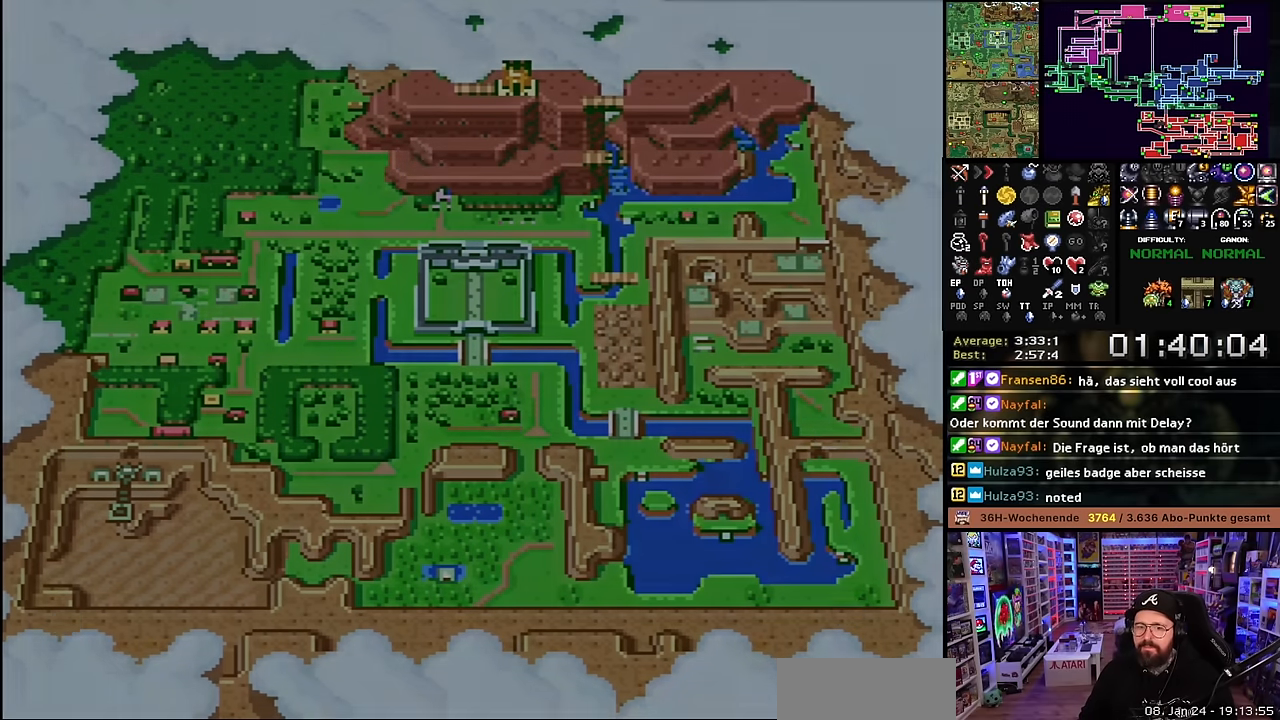
{"buttons": ["A"], "events": [[66, "A", "down"], [183, "A", "up"], [283, "A", "down"], [366, "A", "up"], [450, "A", "down"]]}
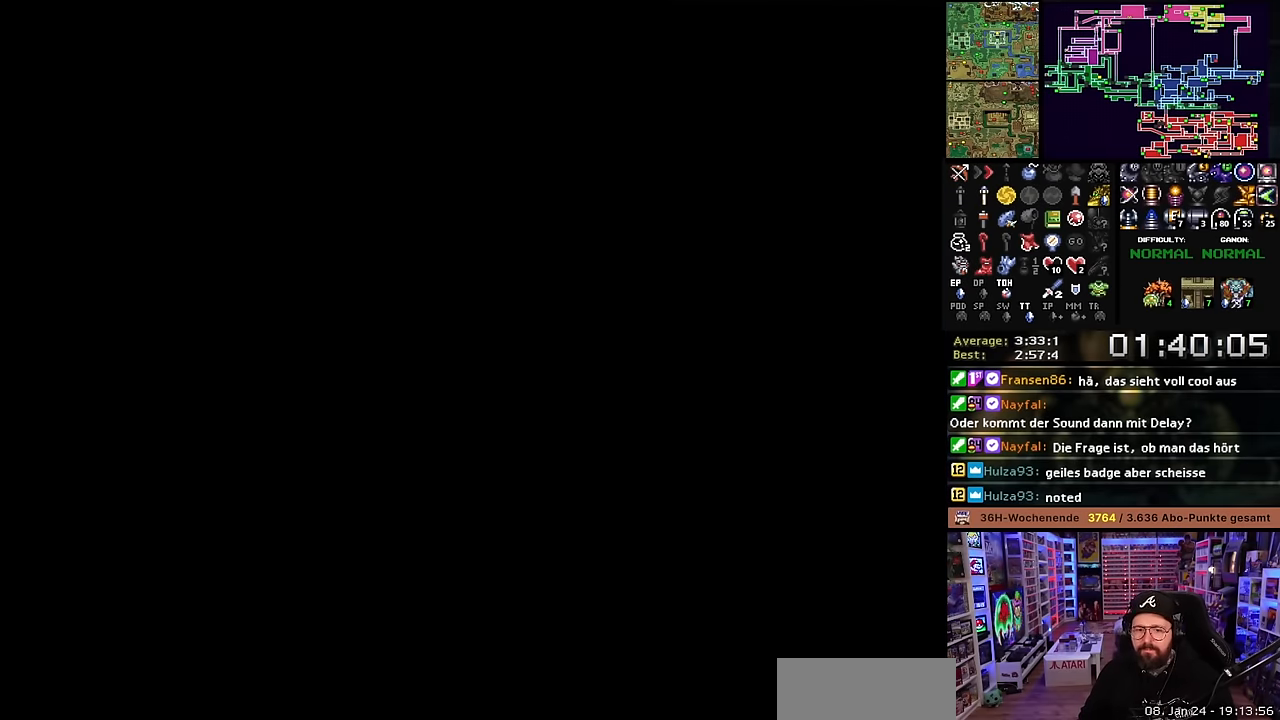
{"buttons": [], "events": [[50, "A", "up"], [133, "A", "down"], [266, "A", "up"], [350, "A", "down"], [466, "A", "up"]]}
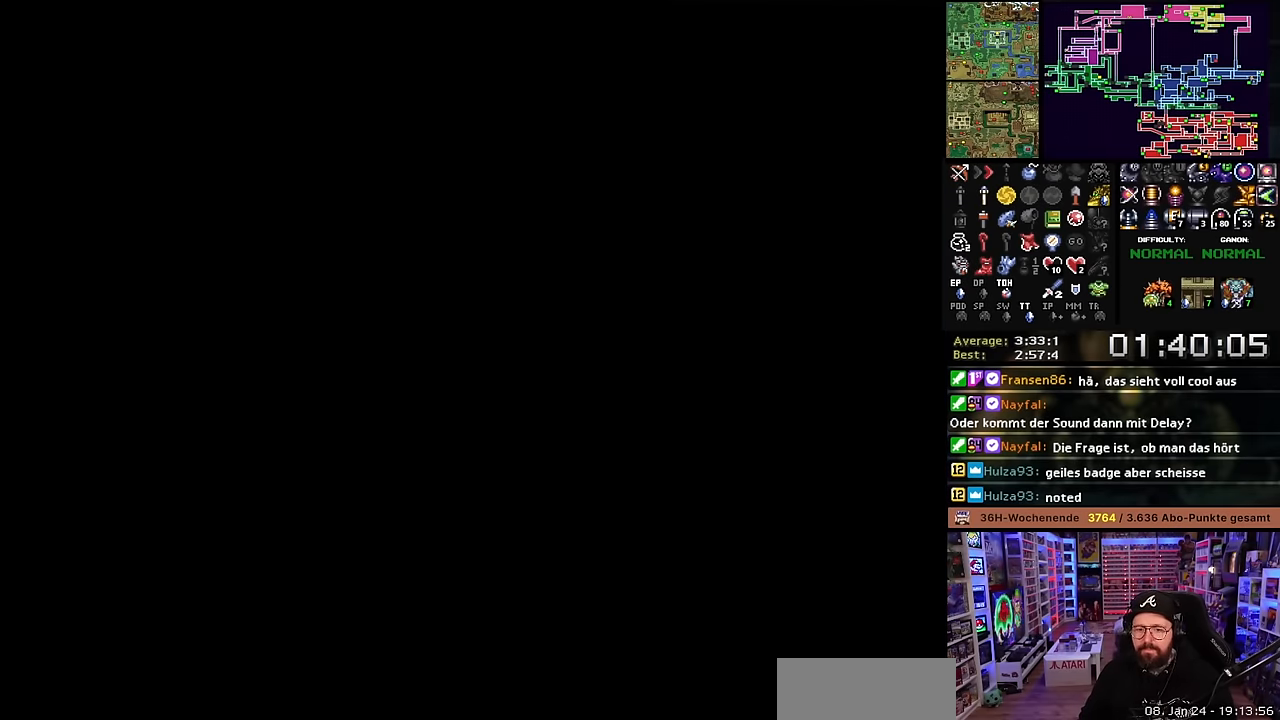
{"buttons": ["A", "DPAD_UP", "DPAD_LEFT"], "events": [[50, "A", "down"], [166, "A", "up"], [200, "DPAD_LEFT", "down"], [250, "A", "down"], [316, "DPAD_UP", "down"], [384, "A", "up"], [450, "A", "down"]]}
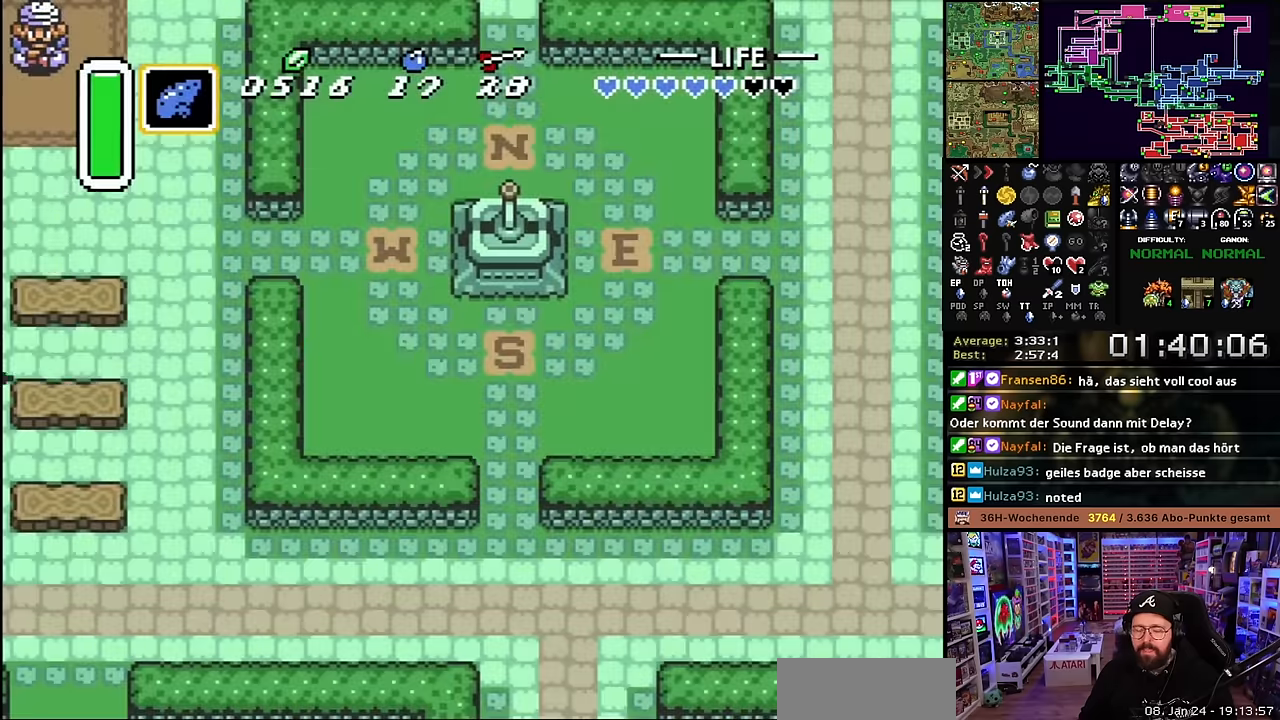
{"buttons": ["DPAD_UP", "DPAD_LEFT"], "events": [[67, "A", "up"], [150, "A", "down"], [250, "A", "up"], [350, "A", "down"], [467, "A", "up"]]}
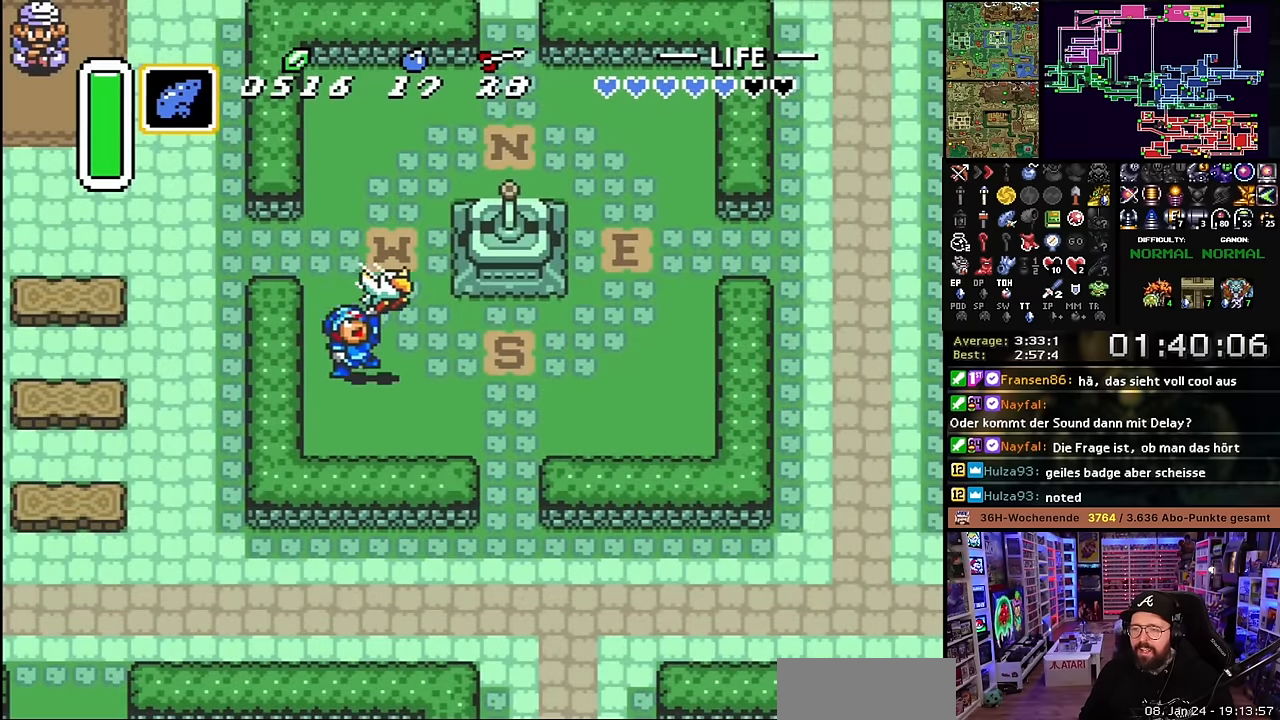
{"buttons": ["L1", "DPAD_UP", "DPAD_LEFT"], "events": [[150, "DPAD_LEFT", "up"], [150, "DPAD_UP", "up"], [150, "START", "down"], [167, "DPAD_LEFT", "down"], [167, "DPAD_UP", "down"], [167, "L1", "down"], [167, "START", "up"], [184, "L1", "up"], [217, "DPAD_UP", "up"], [250, "DPAD_UP", "down"], [384, "L1", "down"], [434, "L1", "up"], [500, "L1", "down"]]}
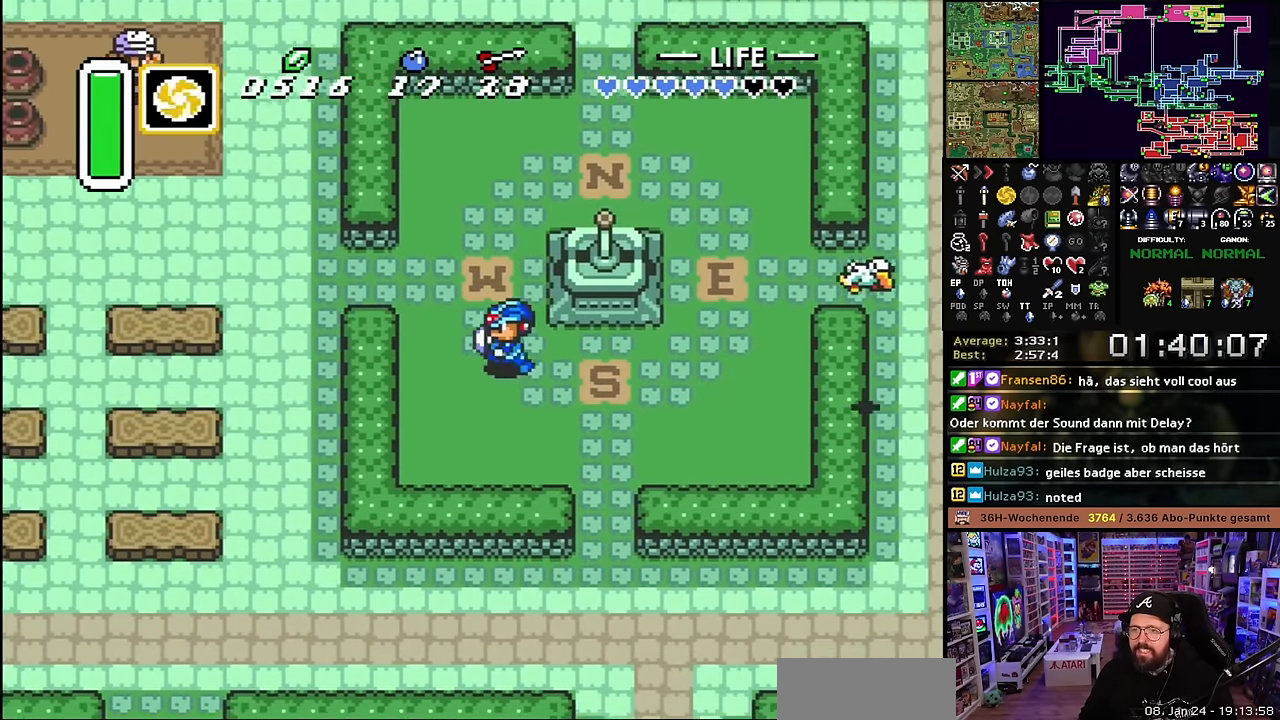
{"buttons": ["DPAD_LEFT"], "events": [[67, "DPAD_LEFT", "up"], [67, "DPAD_RIGHT", "down"], [67, "L1", "up"], [84, "DPAD_LEFT", "down"], [84, "DPAD_RIGHT", "up"], [117, "L1", "down"], [350, "DPAD_UP", "up"], [350, "L1", "up"]]}
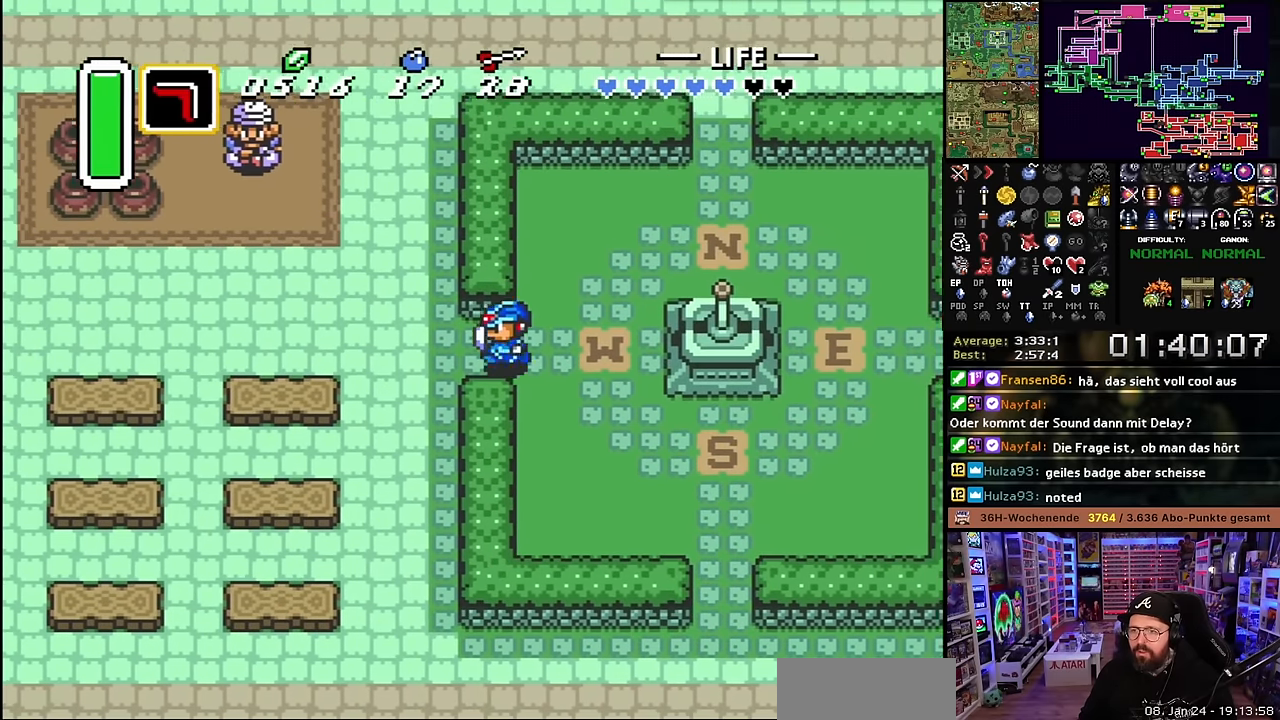
{"buttons": ["A", "L1"], "events": [[267, "A", "down"], [267, "DPAD_LEFT", "up"], [267, "DPAD_UP", "down"], [317, "L1", "down"], [434, "DPAD_UP", "up"], [434, "L1", "up"], [500, "L1", "down"]]}
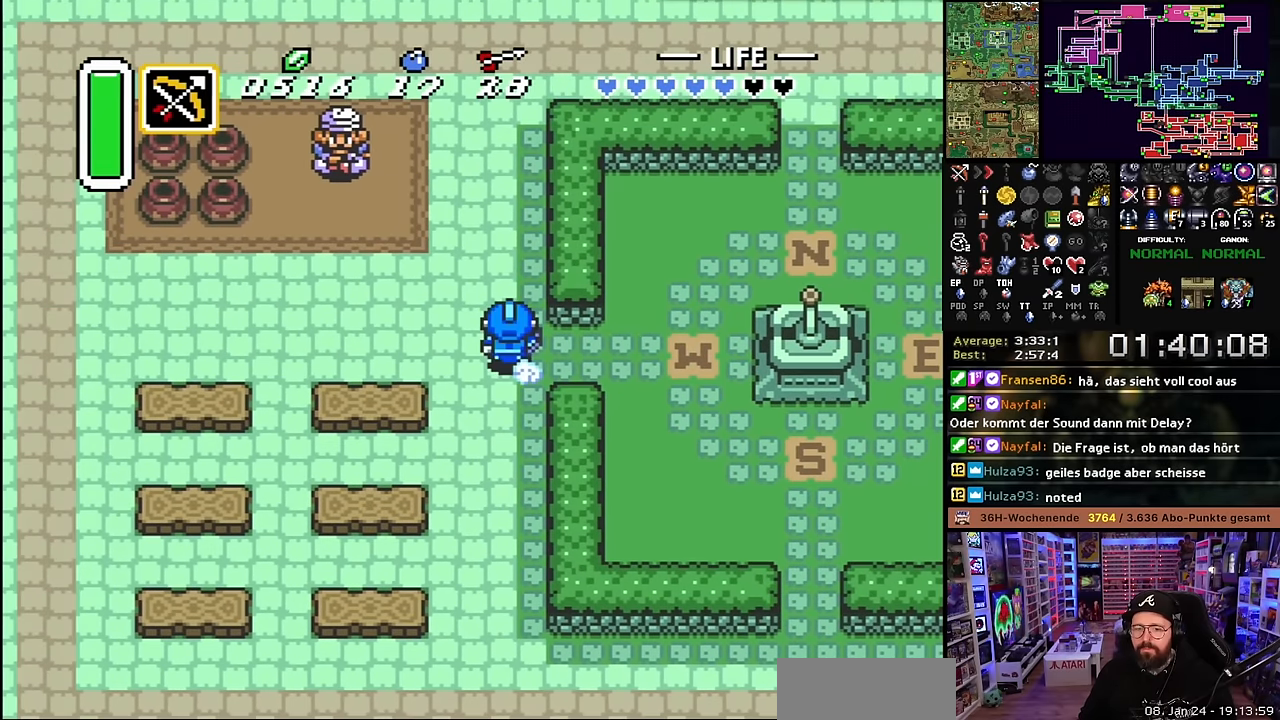
{"buttons": ["A"], "events": [[100, "L1", "up"]]}
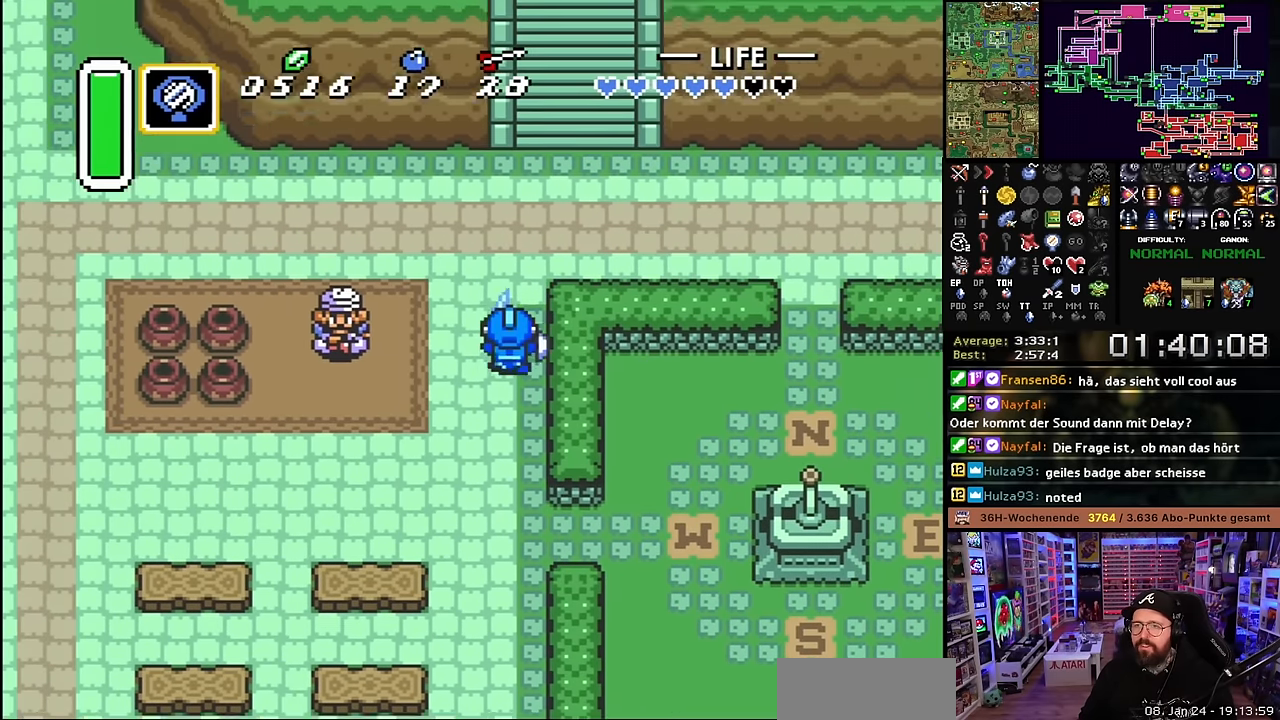
{"buttons": ["DPAD_UP"], "events": [[100, "DPAD_RIGHT", "down"], [100, "DPAD_UP", "down"], [100, "L1", "down"], [150, "A", "up"], [184, "L1", "up"], [250, "L1", "down"], [367, "L1", "up"], [384, "L1", "down"], [450, "L1", "up"], [450, "Y", "down"], [467, "DPAD_RIGHT", "up"], [467, "Y", "up"]]}
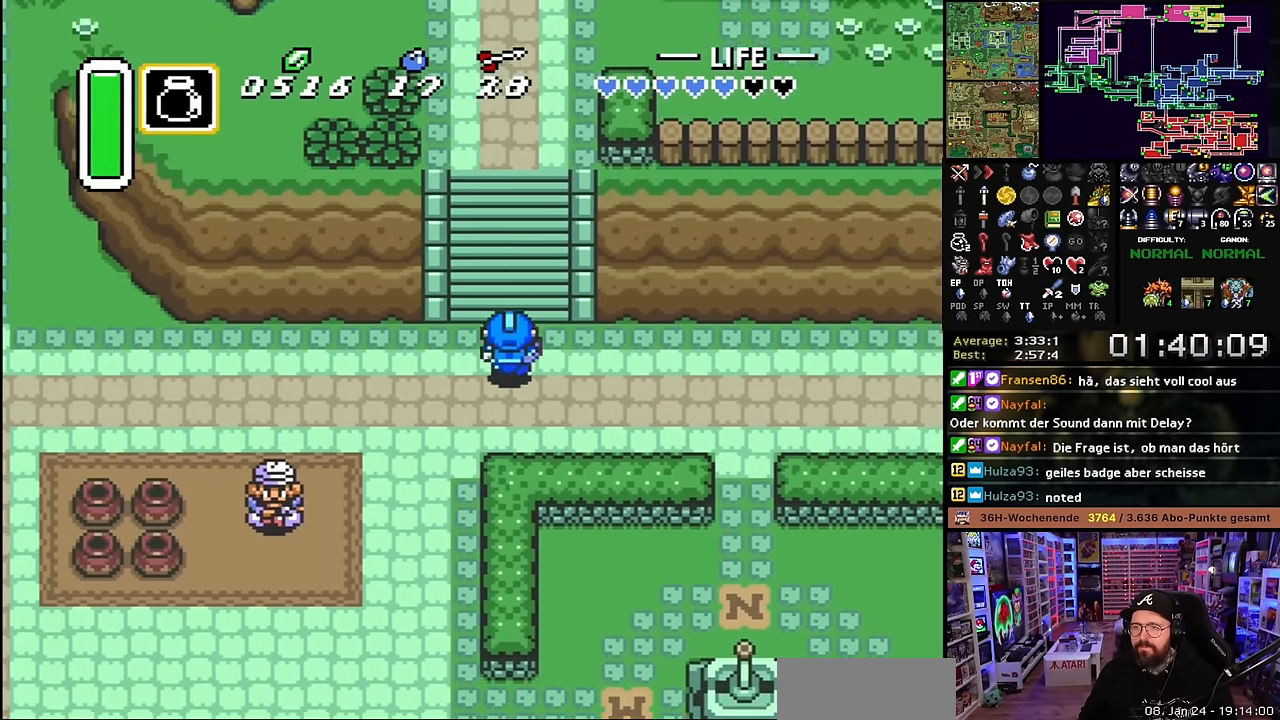
{"buttons": ["DPAD_UP", "DPAD_LEFT"], "events": [[117, "DPAD_LEFT", "down"], [217, "DPAD_LEFT", "up"], [234, "DPAD_RIGHT", "down"], [300, "DPAD_RIGHT", "up"], [317, "DPAD_LEFT", "down"], [367, "DPAD_LEFT", "up"], [367, "DPAD_UP", "up"], [384, "DPAD_LEFT", "down"], [384, "DPAD_UP", "down"], [400, "DPAD_LEFT", "up"], [417, "DPAD_RIGHT", "down"], [484, "DPAD_RIGHT", "up"], [500, "DPAD_LEFT", "down"]]}
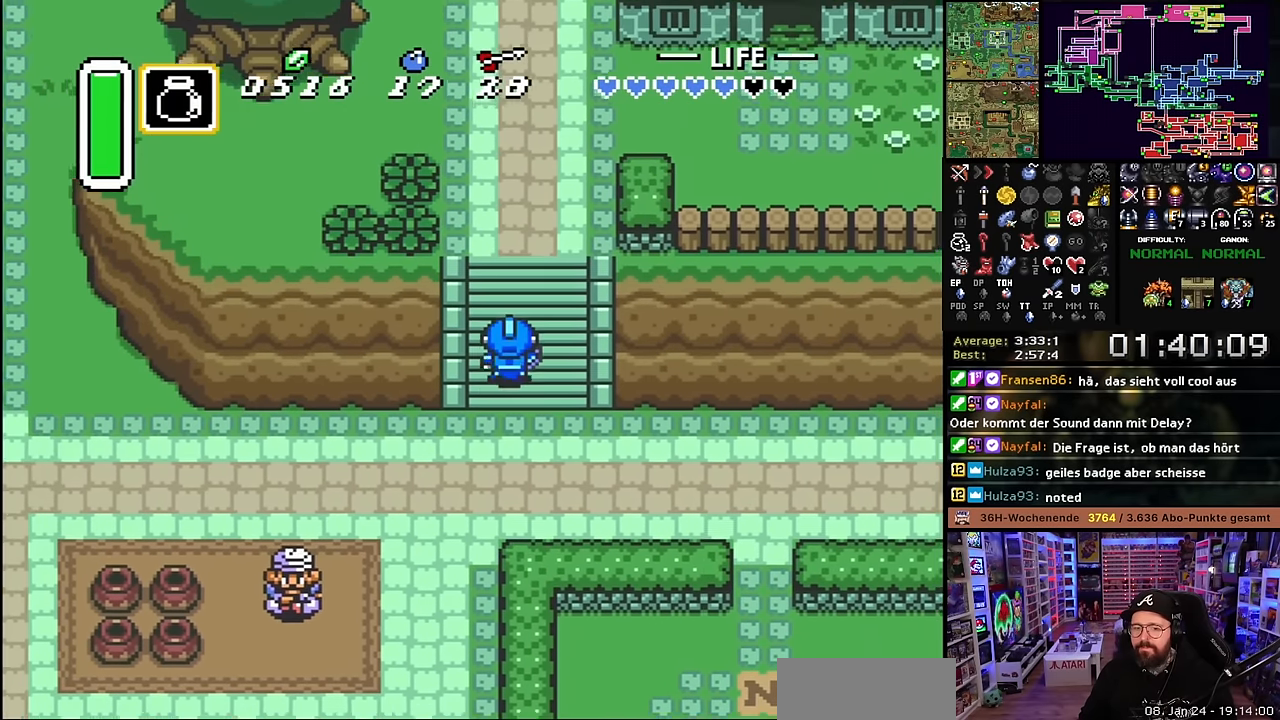
{"buttons": ["DPAD_UP", "DPAD_RIGHT"], "events": [[84, "DPAD_LEFT", "up"], [84, "DPAD_RIGHT", "down"], [134, "DPAD_RIGHT", "up"], [167, "DPAD_LEFT", "down"], [200, "DPAD_LEFT", "up"], [217, "DPAD_RIGHT", "down"], [284, "DPAD_RIGHT", "up"], [300, "DPAD_LEFT", "down"], [334, "DPAD_LEFT", "up"], [367, "DPAD_RIGHT", "down"], [400, "DPAD_RIGHT", "up"], [434, "DPAD_LEFT", "down"], [484, "DPAD_LEFT", "up"], [500, "DPAD_RIGHT", "down"]]}
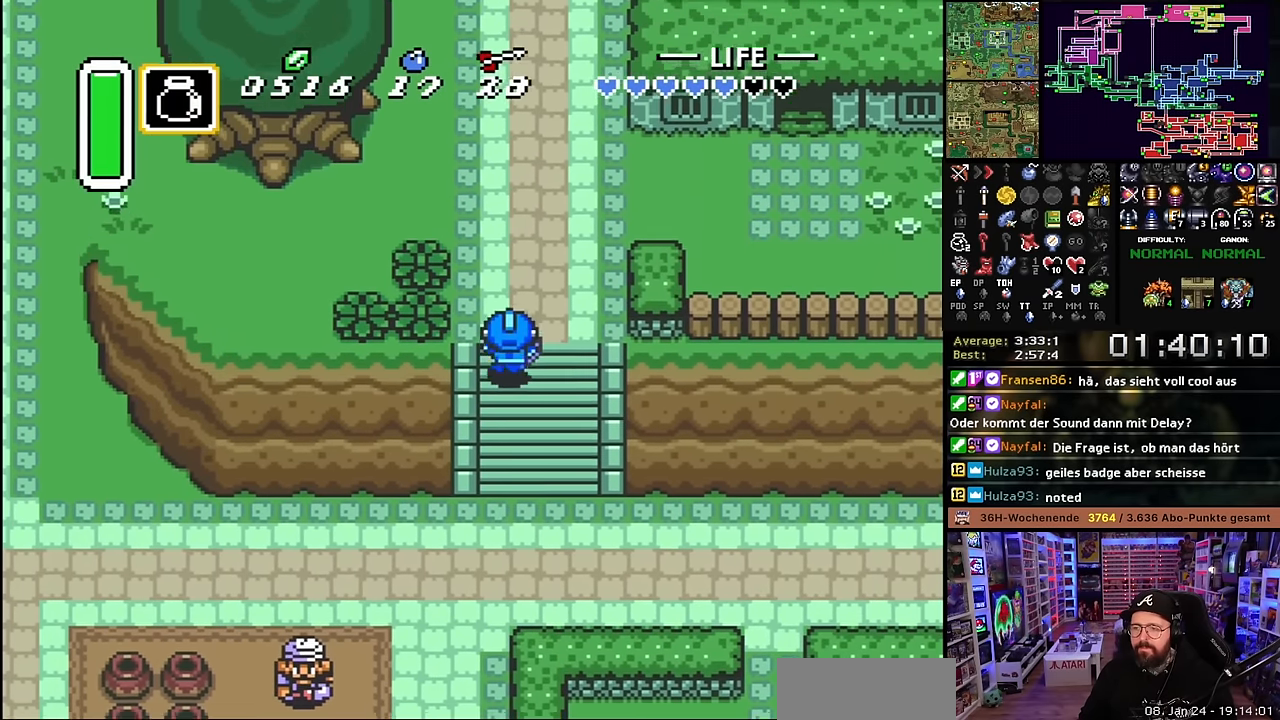
{"buttons": ["A"], "events": [[17, "DPAD_RIGHT", "up"], [50, "DPAD_LEFT", "down"], [134, "DPAD_LEFT", "up"], [217, "A", "down"], [267, "DPAD_UP", "up"]]}
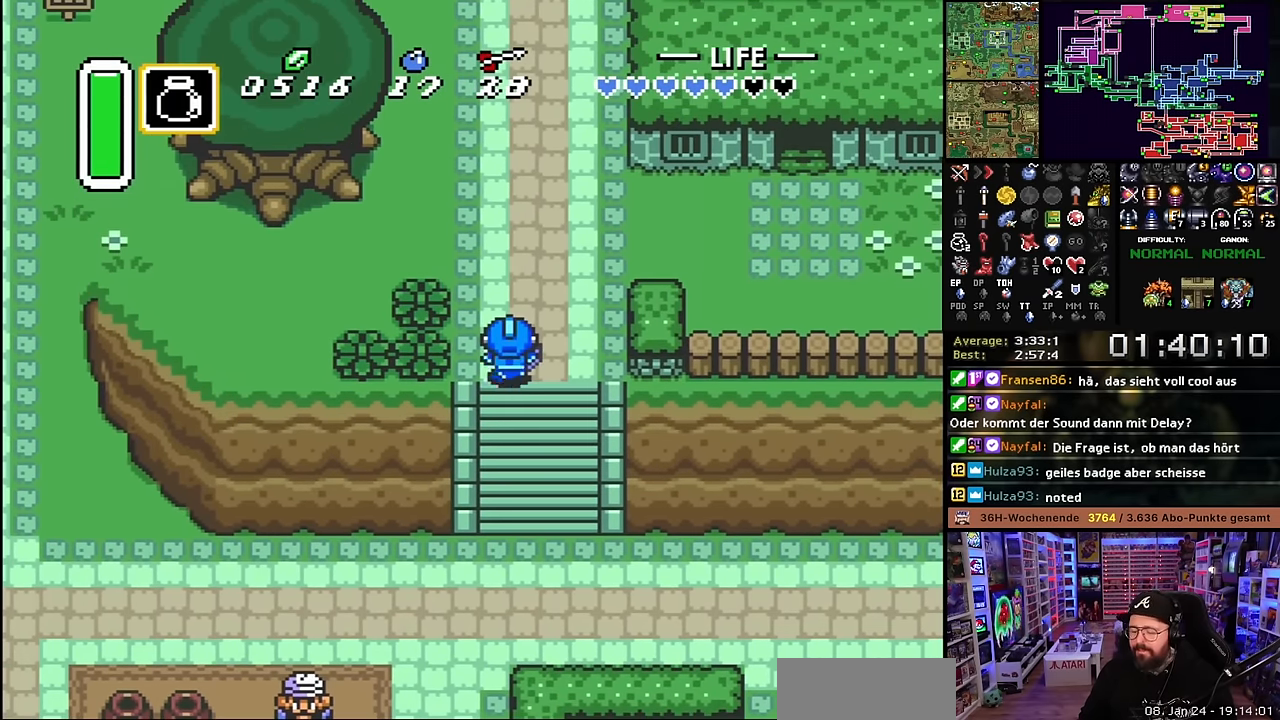
{"buttons": ["A"], "events": []}
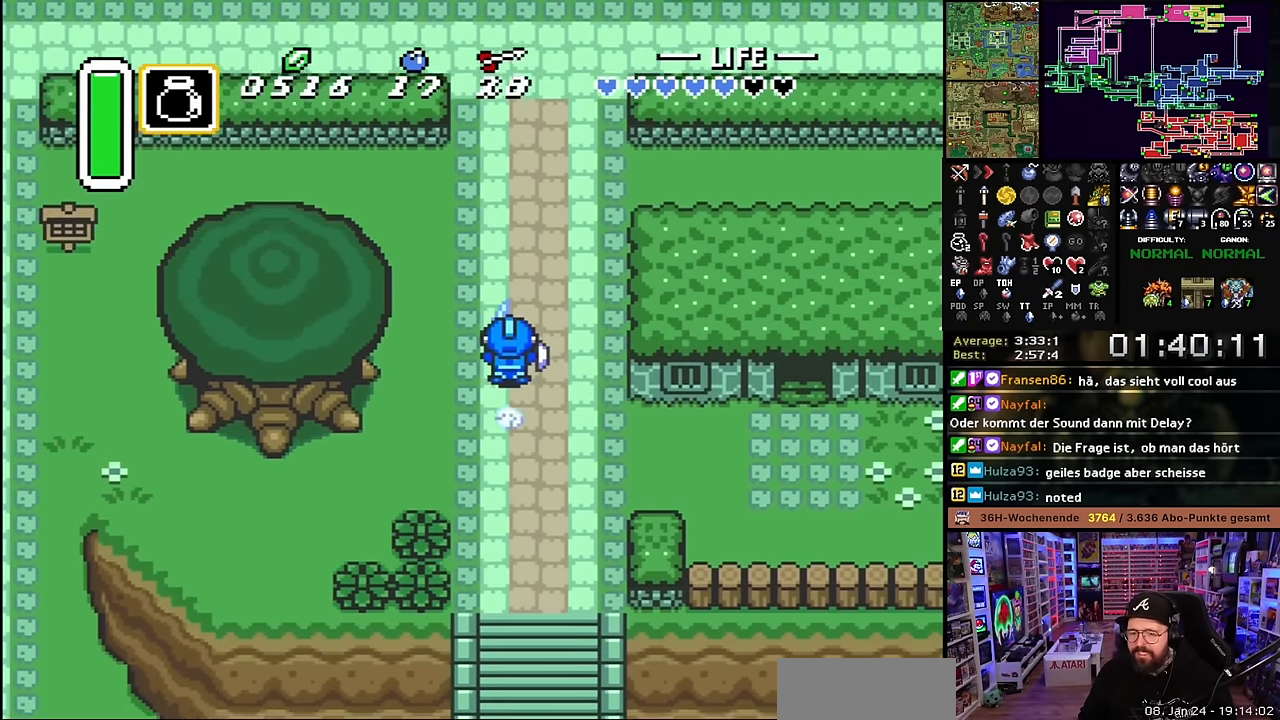
{"buttons": ["A"], "events": [[400, "A", "up"], [434, "DPAD_LEFT", "down"], [467, "A", "down"], [500, "DPAD_LEFT", "up"]]}
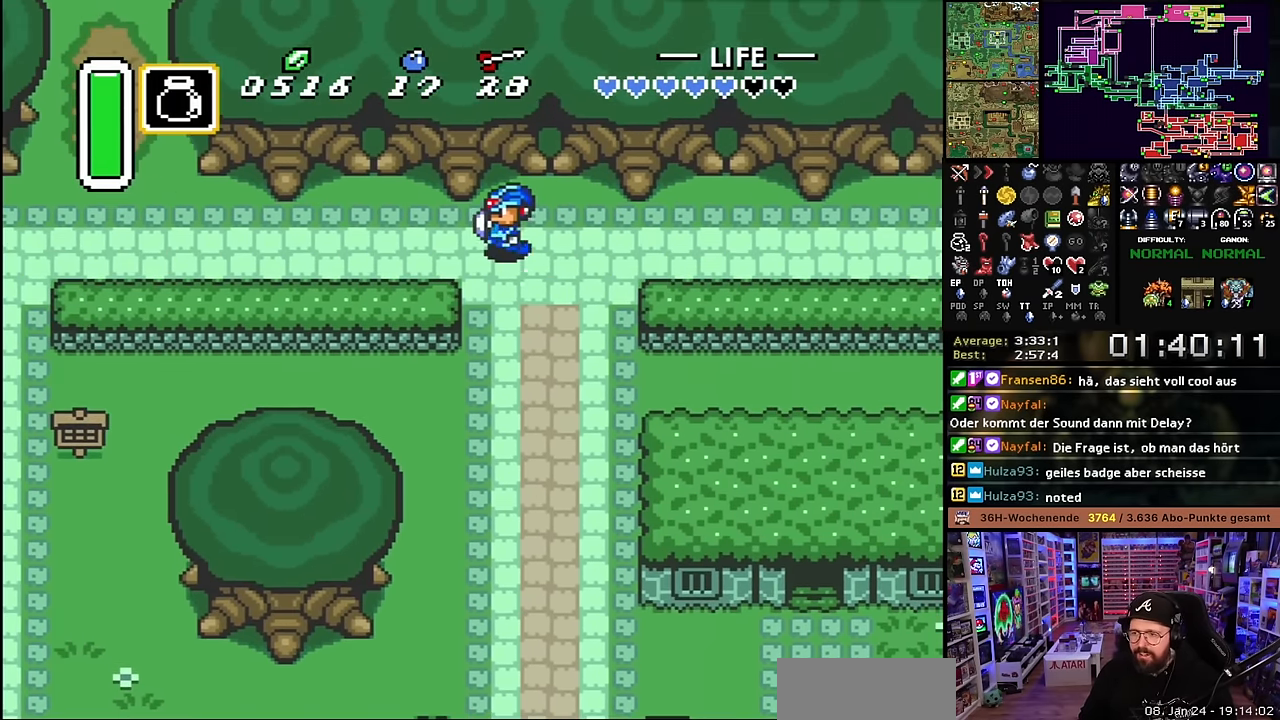
{"buttons": ["A"], "events": [[167, "A", "up"], [167, "DPAD_DOWN", "down"], [184, "A", "down"], [184, "DPAD_DOWN", "up"]]}